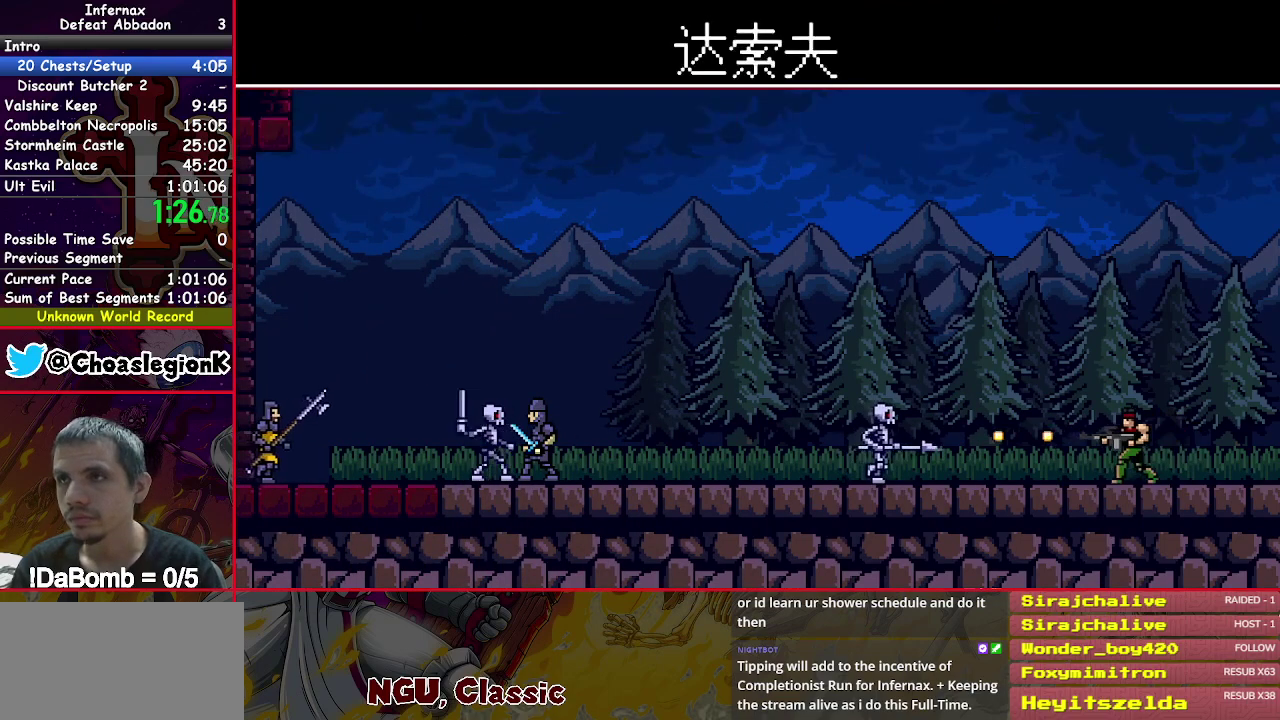
Gameplay with a controller (Xbox layout); each line is a JSON object with the inputs held at the frame after it. "events" lists button and stick changes between this image and that frame as [ms after this image, input, new state], when the widget could be followed in between. Not read: L3 left_stick.
{"buttons": ["X", "DPAD_LEFT"], "right_stick": "center", "events": []}
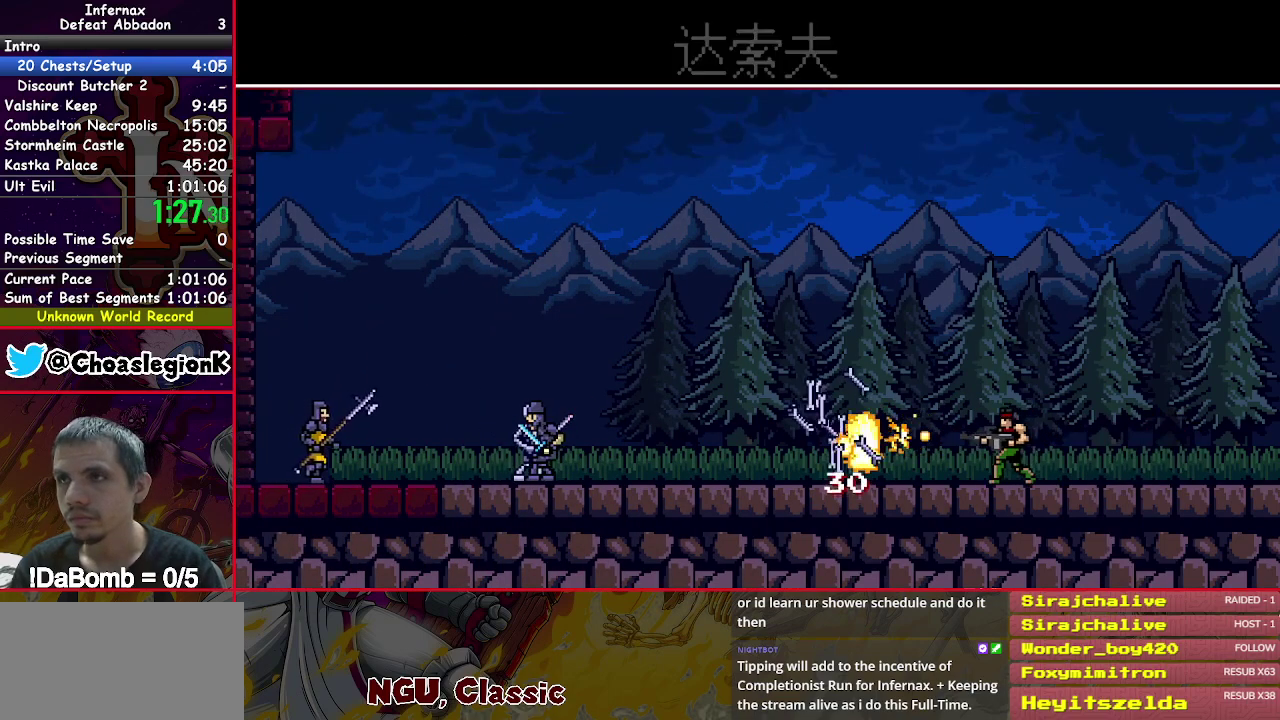
{"buttons": ["SELECT"], "right_stick": "center", "events": [[267, "DPAD_LEFT", "up"], [267, "X", "up"], [450, "SELECT", "down"]]}
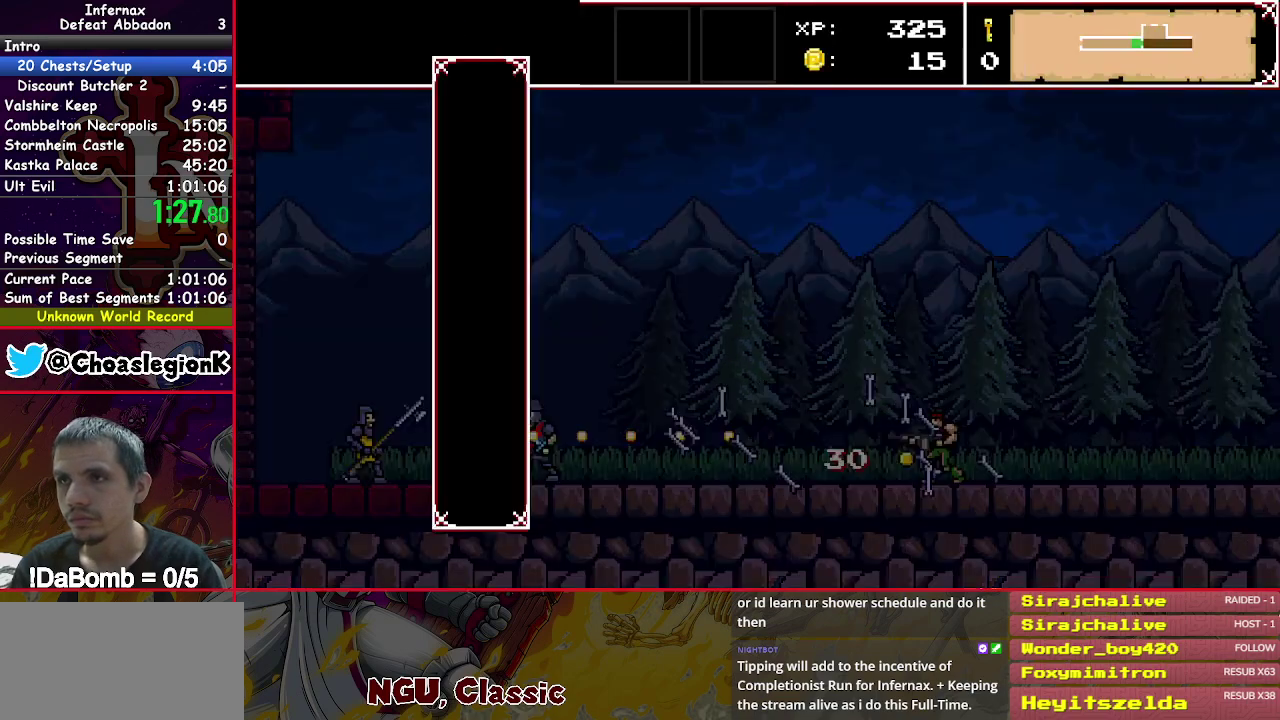
{"buttons": [], "right_stick": "center", "events": [[150, "SELECT", "up"], [333, "DPAD_UP", "down"], [417, "DPAD_UP", "up"]]}
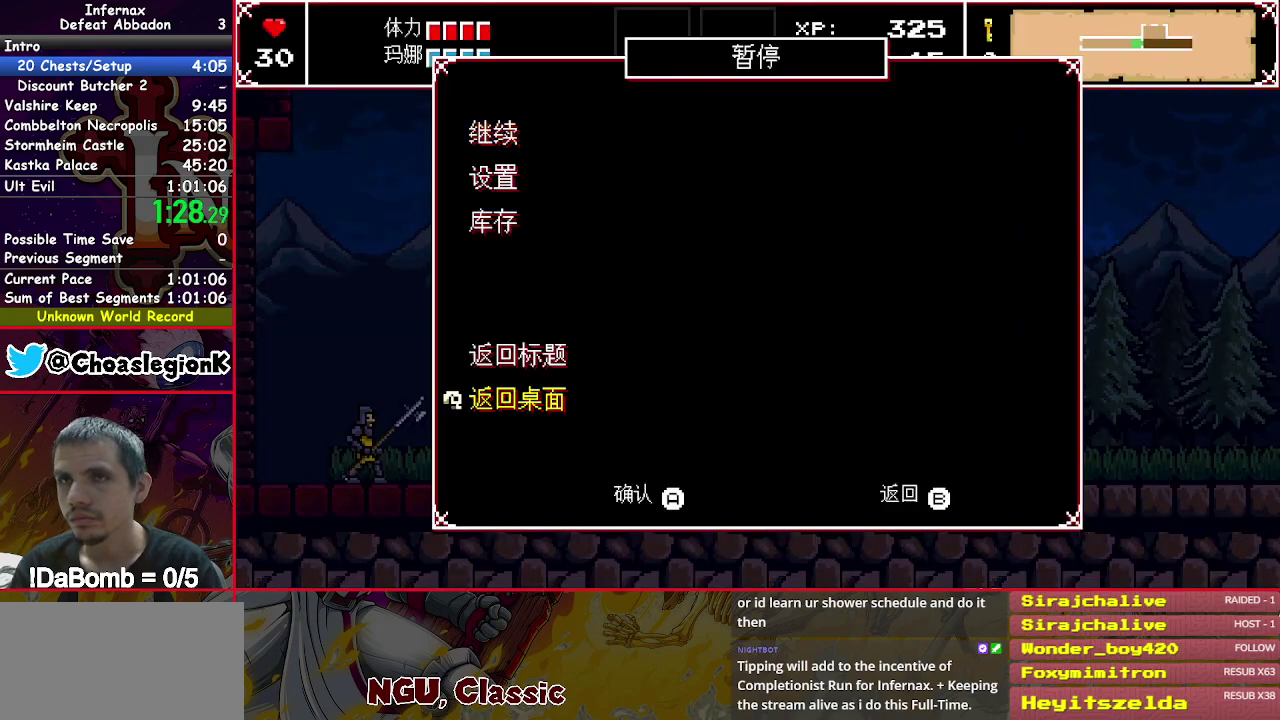
{"buttons": ["DPAD_UP"], "right_stick": "center", "events": [[17, "DPAD_UP", "down"], [117, "DPAD_UP", "up"], [133, "A", "down"], [217, "DPAD_UP", "down"], [250, "A", "up"], [333, "DPAD_UP", "up"], [400, "DPAD_UP", "down"]]}
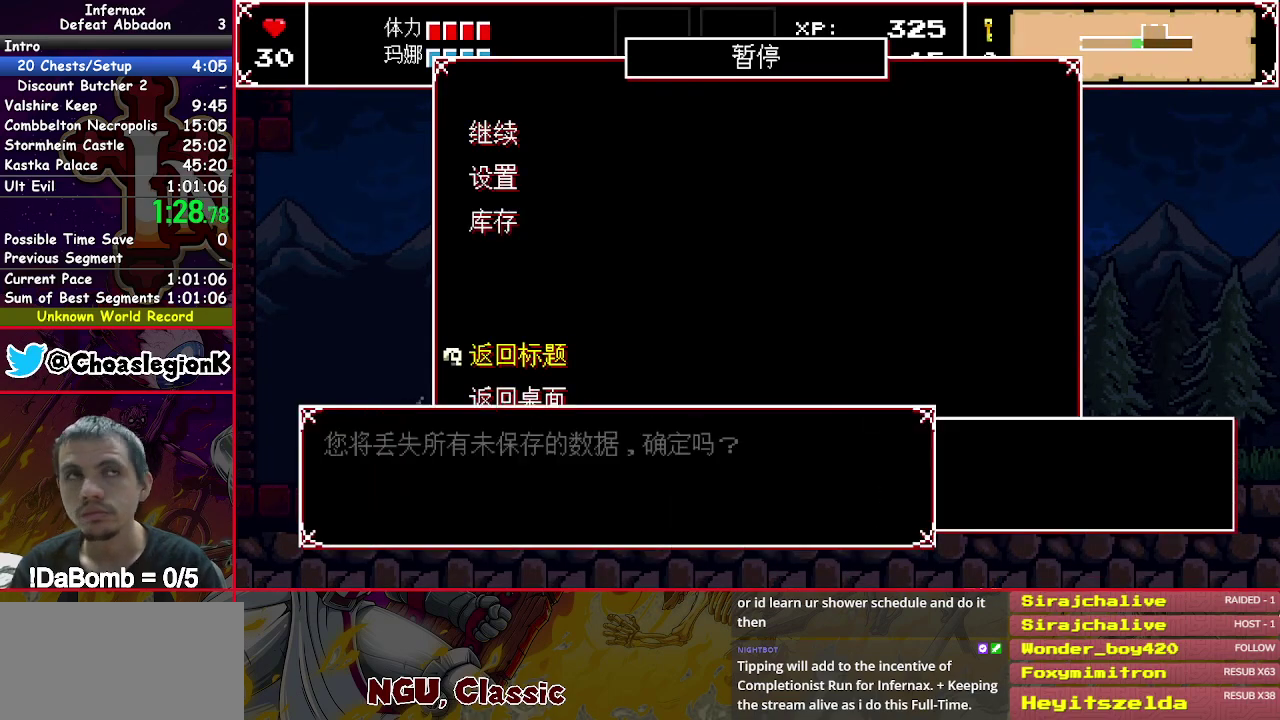
{"buttons": [], "right_stick": "center", "events": [[17, "DPAD_UP", "up"], [67, "DPAD_UP", "down"], [200, "DPAD_UP", "up"], [250, "DPAD_UP", "down"], [383, "DPAD_UP", "up"]]}
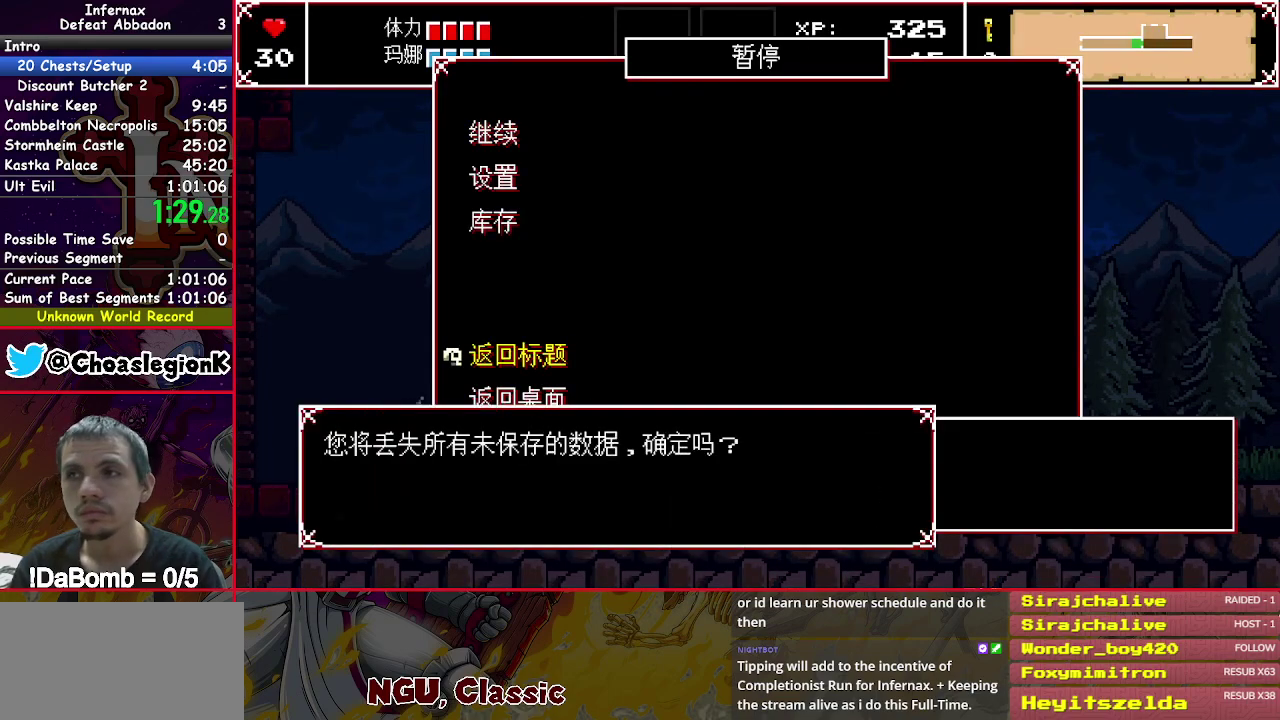
{"buttons": ["A"], "right_stick": "center", "events": [[367, "DPAD_UP", "down"], [483, "A", "down"], [483, "DPAD_UP", "up"]]}
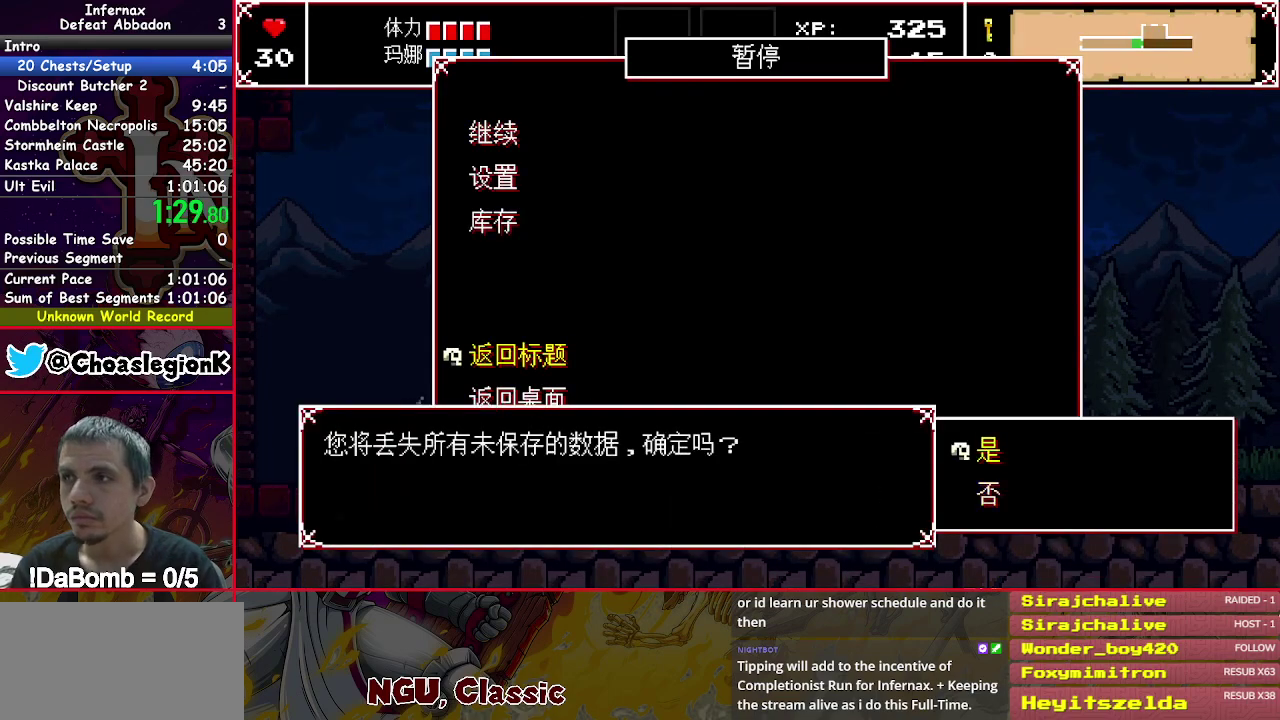
{"buttons": [], "right_stick": "center", "events": [[117, "A", "up"]]}
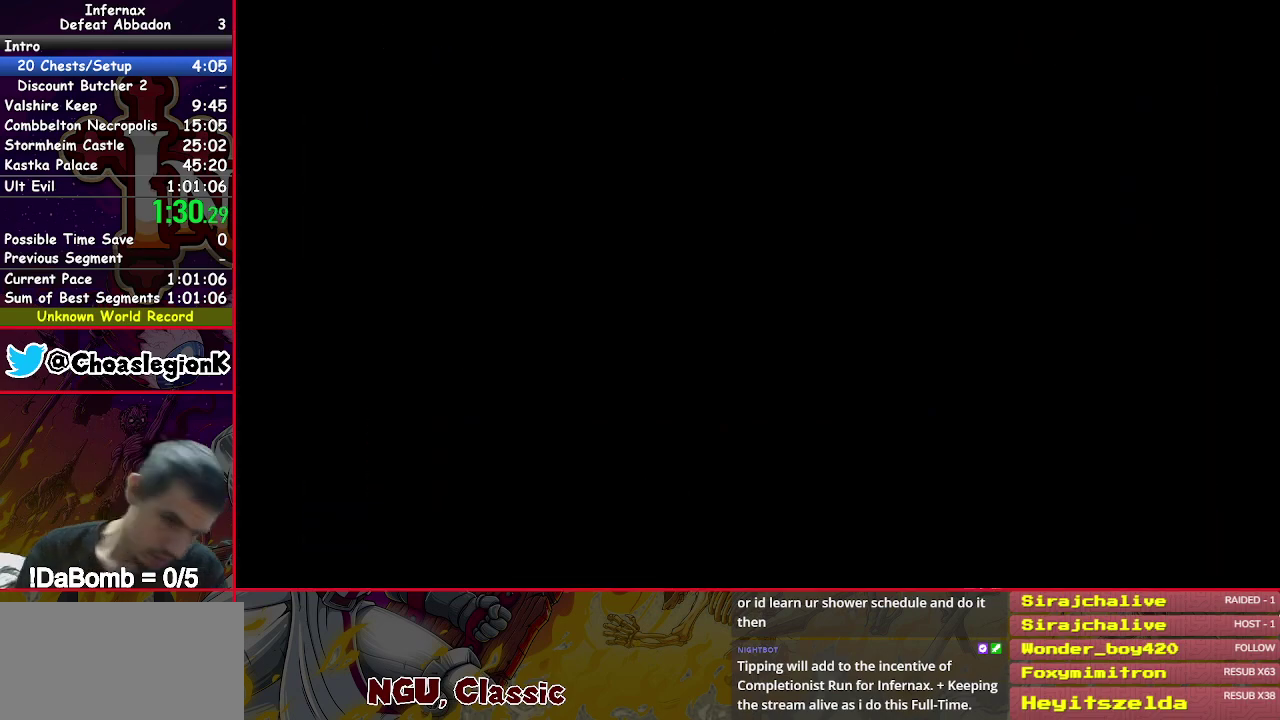
{"buttons": [], "right_stick": "center", "events": []}
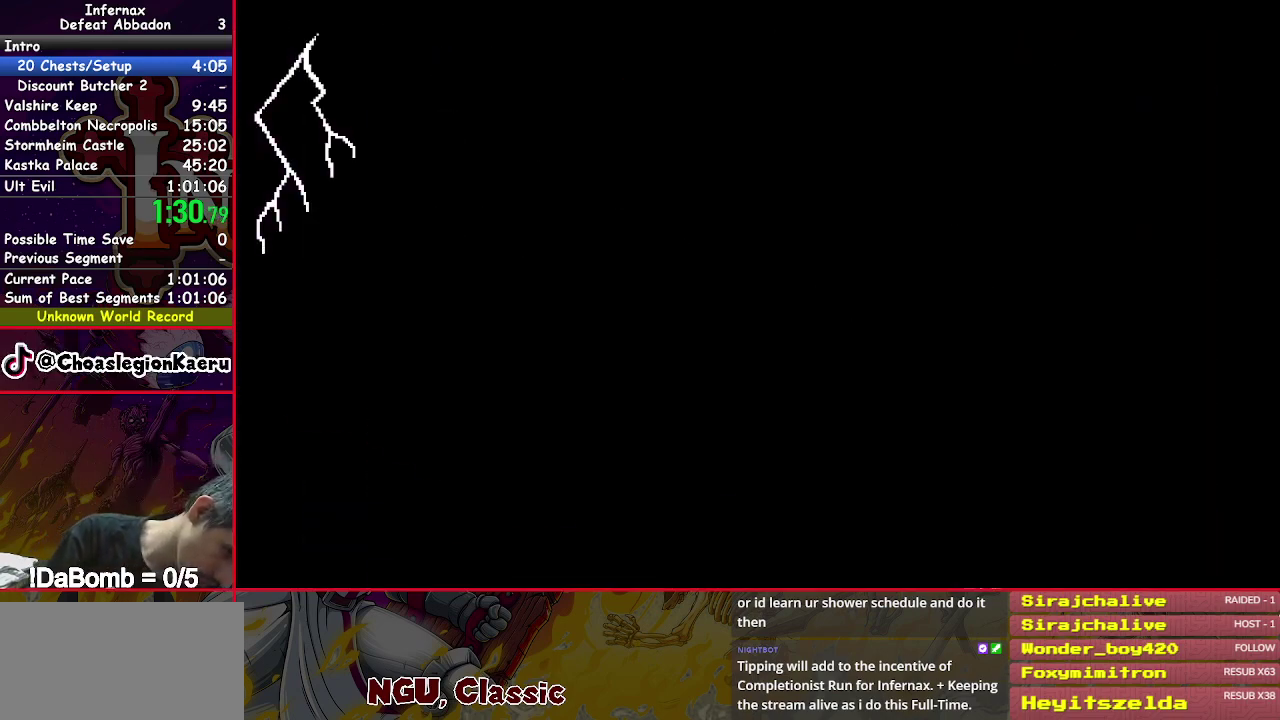
{"buttons": [], "right_stick": "center", "events": []}
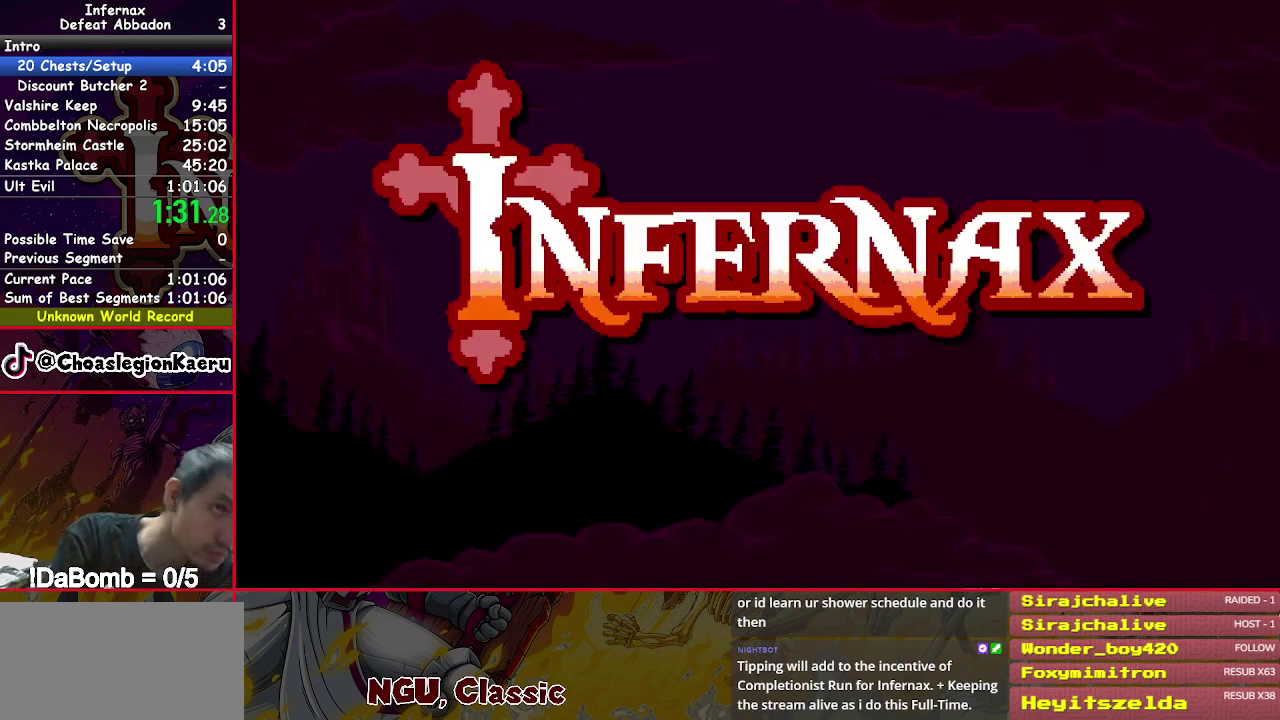
{"buttons": [], "right_stick": "center", "events": []}
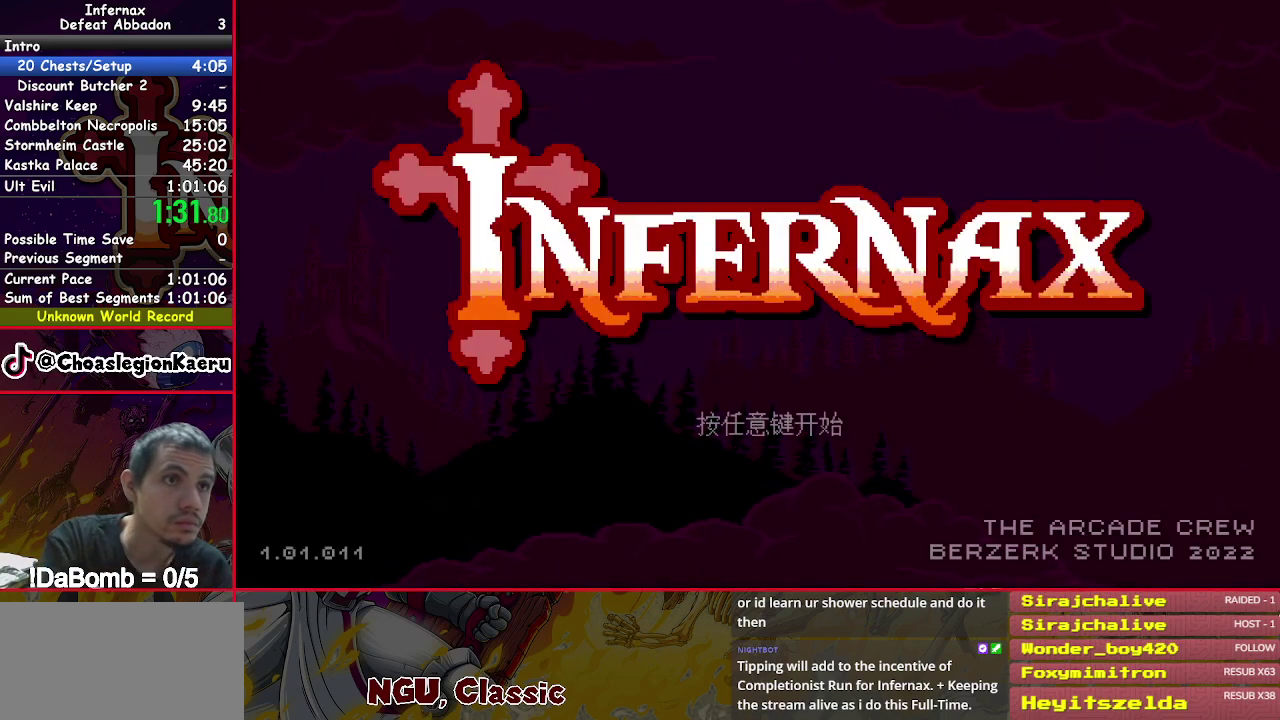
{"buttons": [], "right_stick": "center", "events": []}
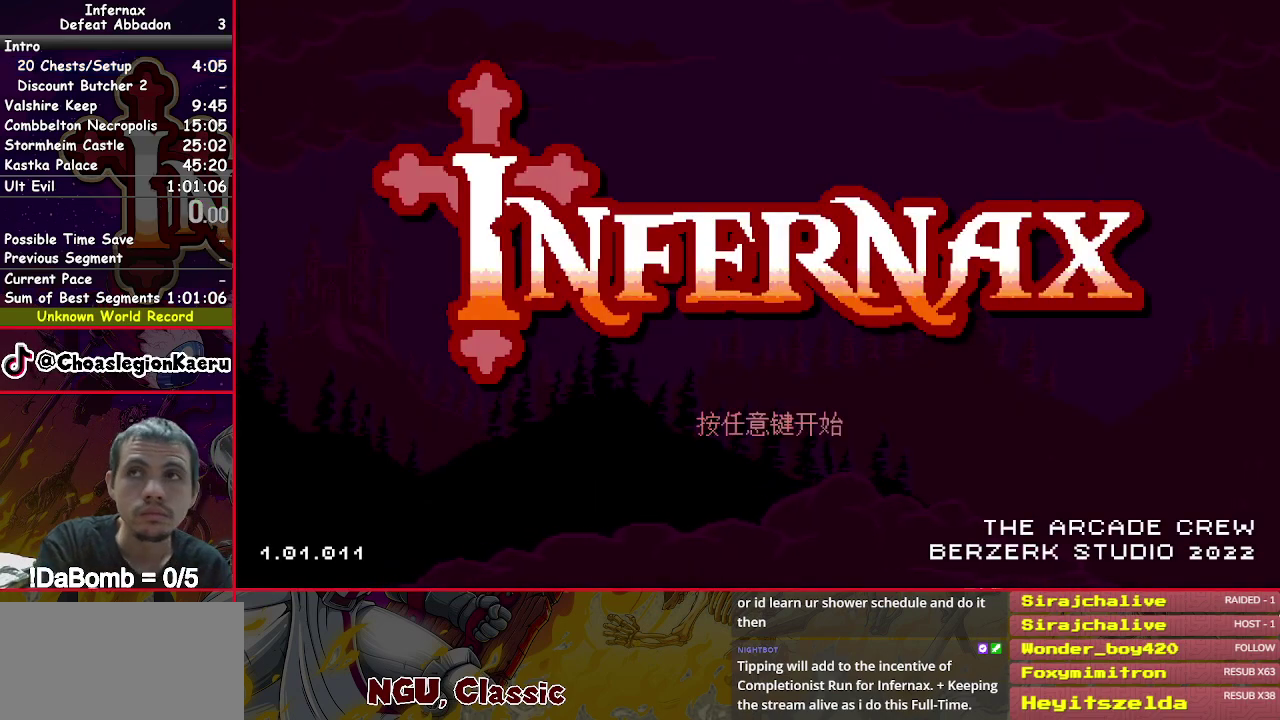
{"buttons": [], "right_stick": "center", "events": []}
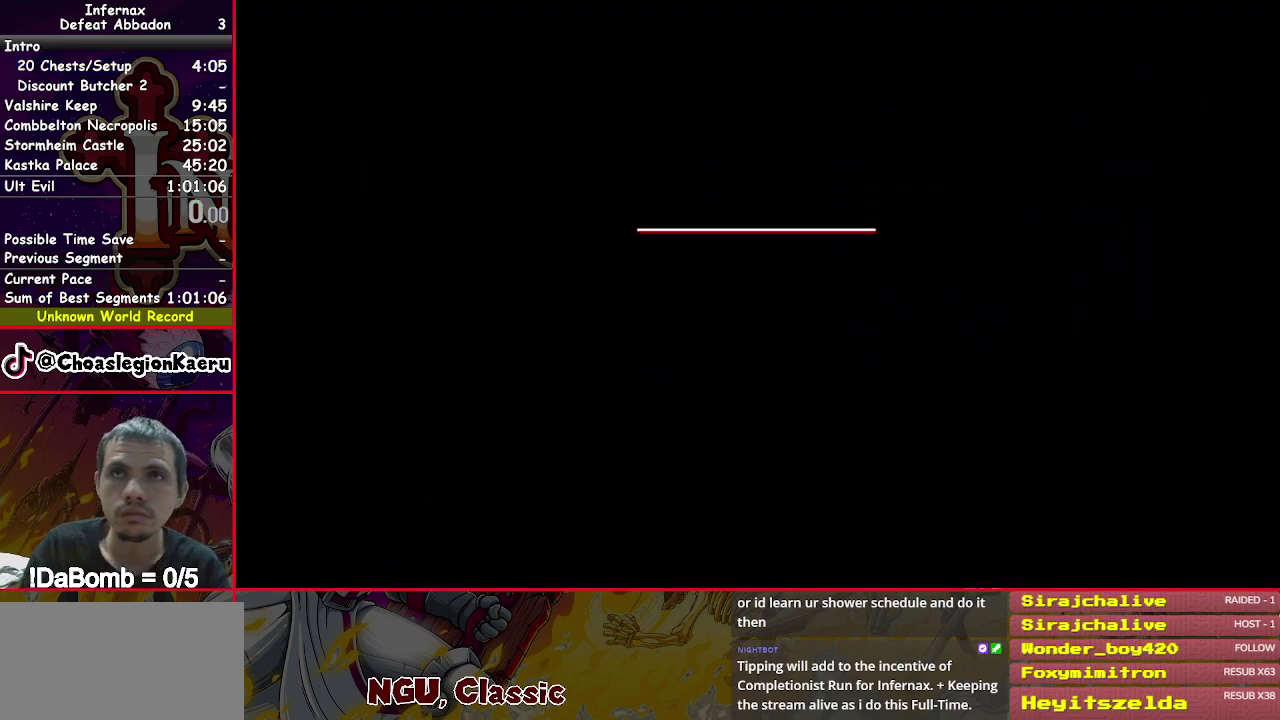
{"buttons": ["DPAD_DOWN"], "right_stick": "center", "events": [[217, "DPAD_DOWN", "down"], [333, "DPAD_DOWN", "up"], [417, "DPAD_DOWN", "down"]]}
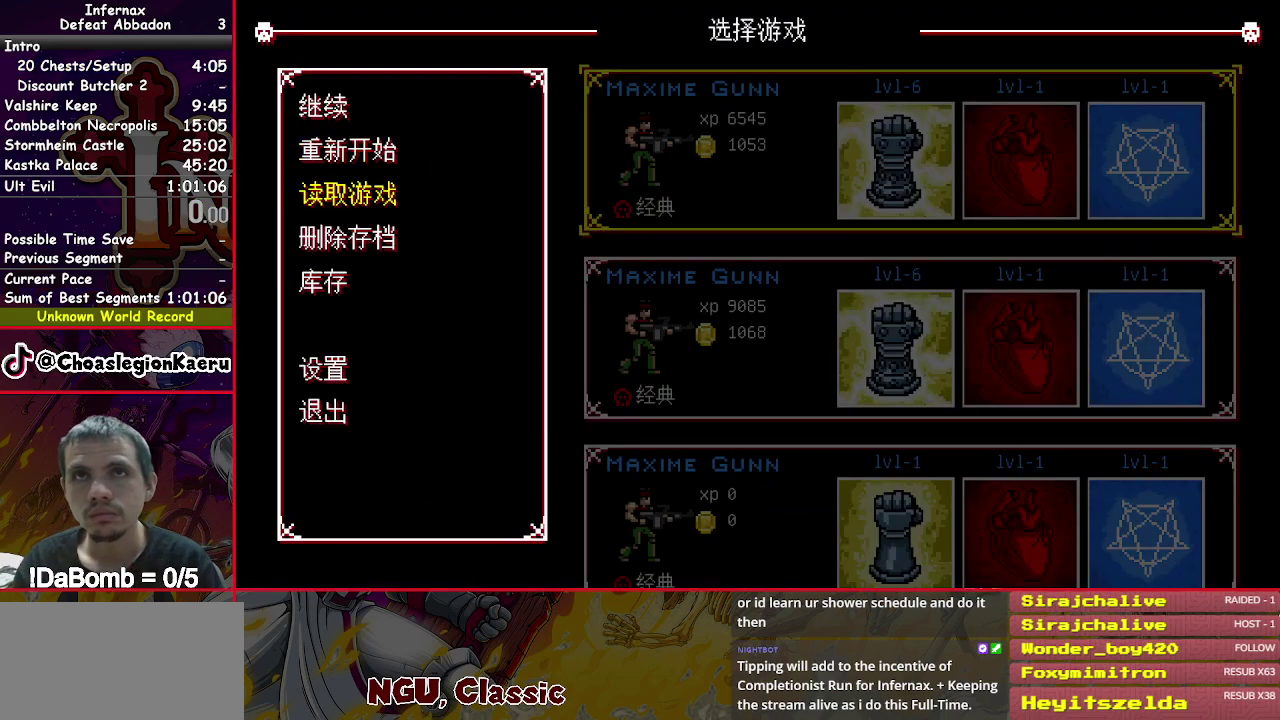
{"buttons": [], "right_stick": "center", "events": [[17, "DPAD_DOWN", "up"], [83, "DPAD_DOWN", "down"], [167, "DPAD_DOWN", "up"], [267, "DPAD_DOWN", "down"], [317, "DPAD_DOWN", "up"]]}
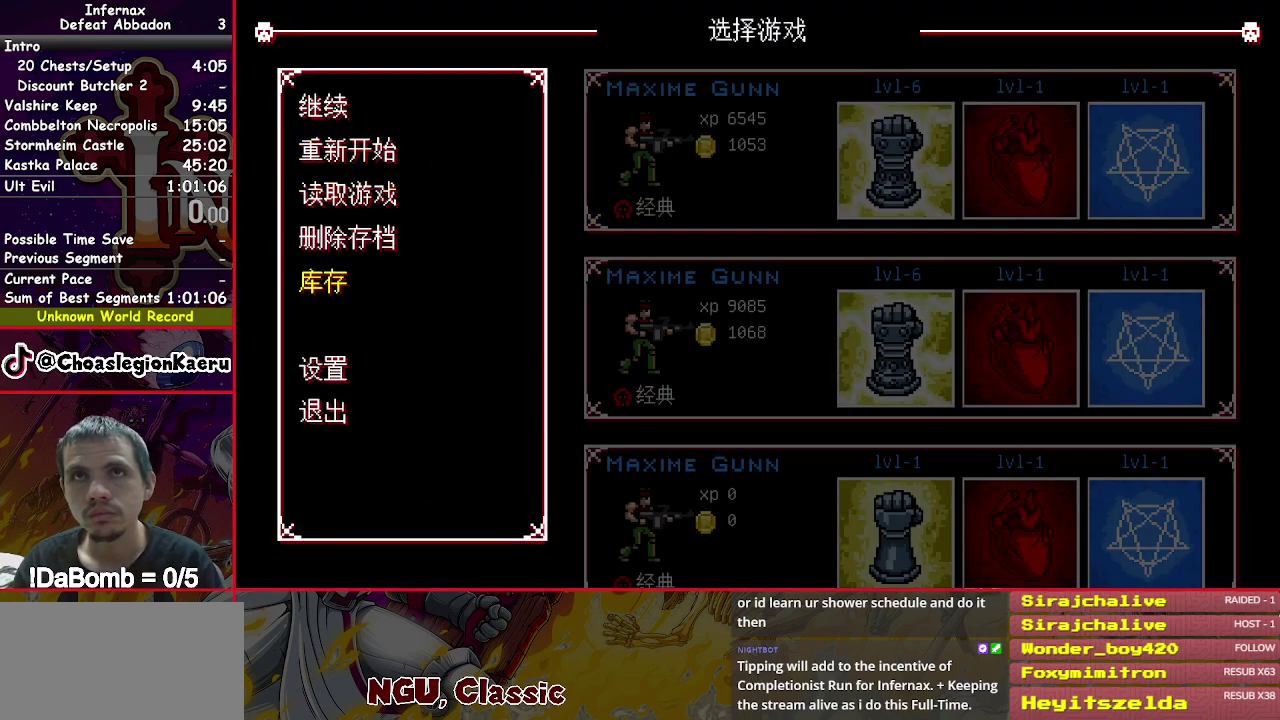
{"buttons": ["DPAD_DOWN"], "right_stick": "center", "events": [[33, "DPAD_UP", "down"], [117, "DPAD_UP", "up"], [133, "A", "down"], [233, "DPAD_DOWN", "down"], [250, "A", "up"]]}
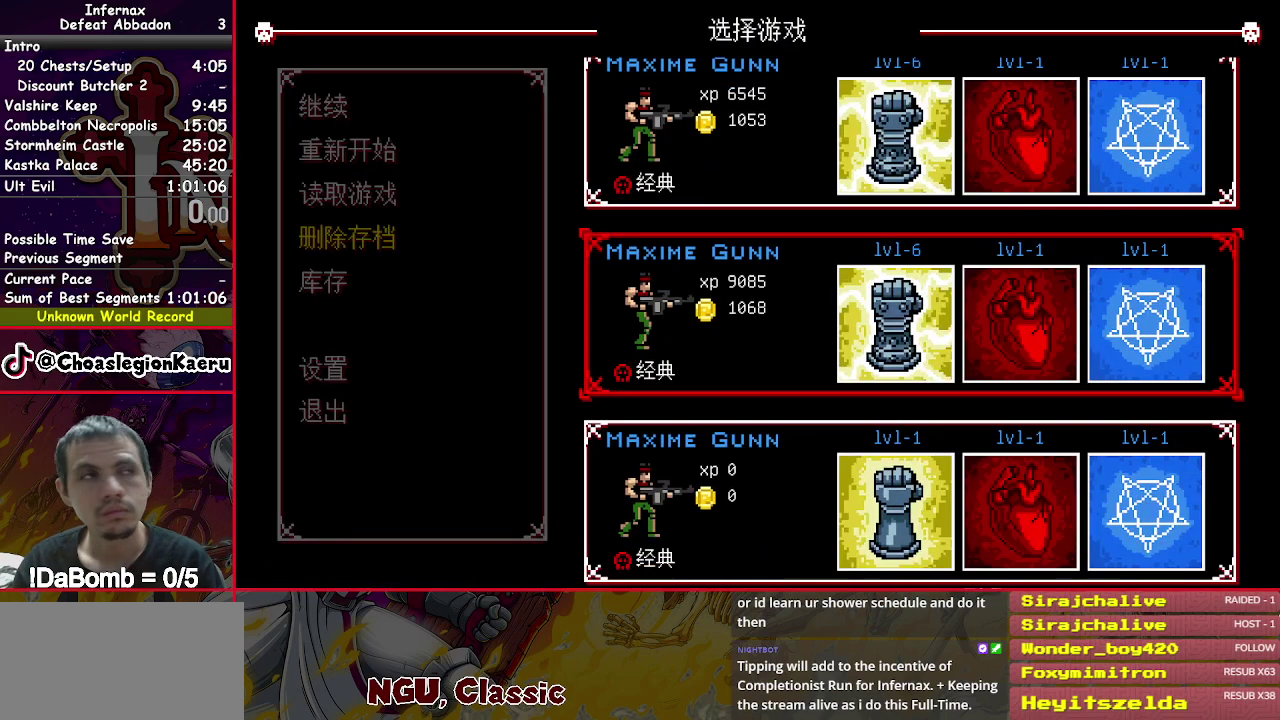
{"buttons": ["DPAD_DOWN"], "right_stick": "center", "events": []}
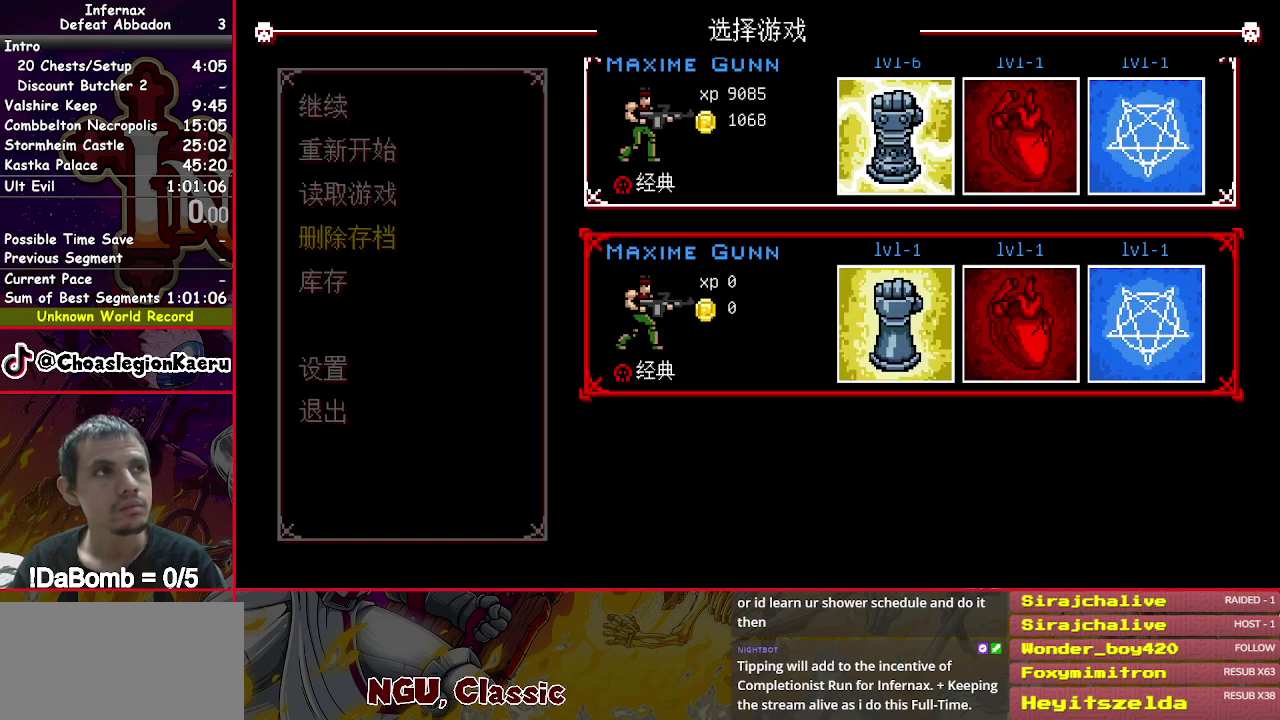
{"buttons": ["DPAD_UP"], "right_stick": "center", "events": [[333, "A", "down"], [333, "DPAD_DOWN", "up"], [450, "A", "up"], [500, "DPAD_UP", "down"]]}
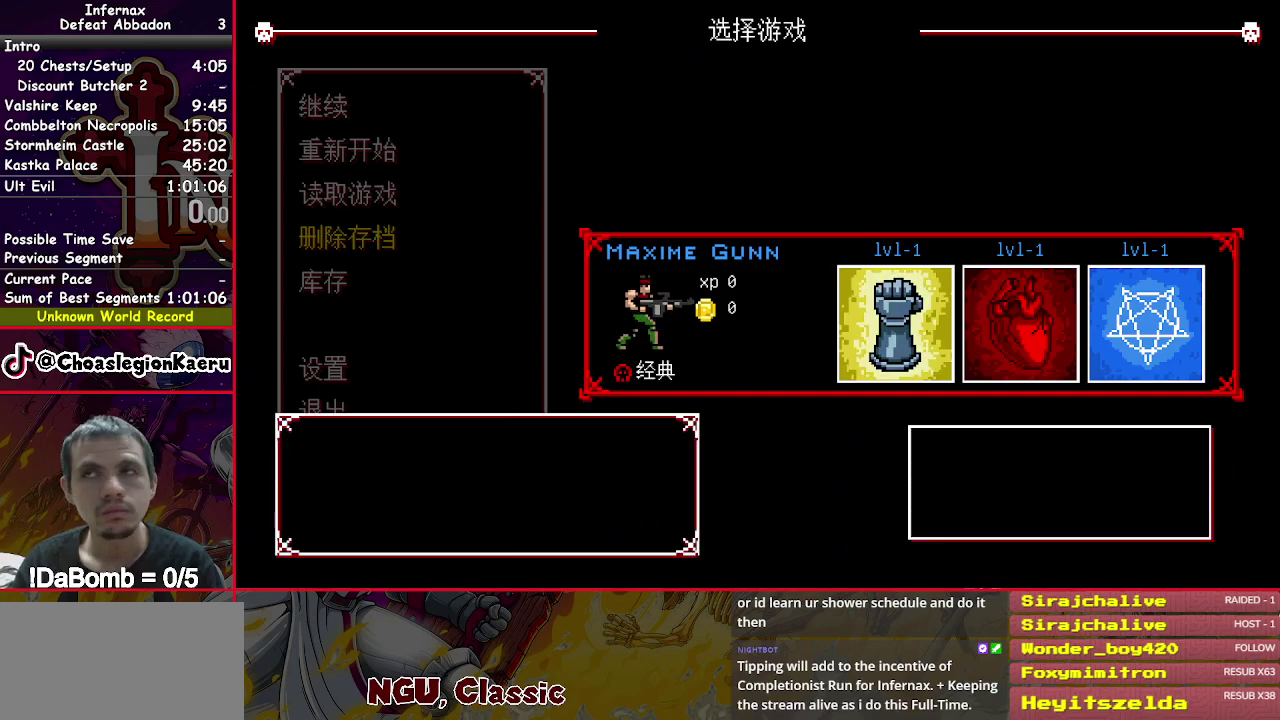
{"buttons": [], "right_stick": "center", "events": [[133, "DPAD_UP", "up"], [183, "DPAD_UP", "down"], [317, "DPAD_UP", "up"], [367, "DPAD_UP", "down"], [483, "DPAD_UP", "up"]]}
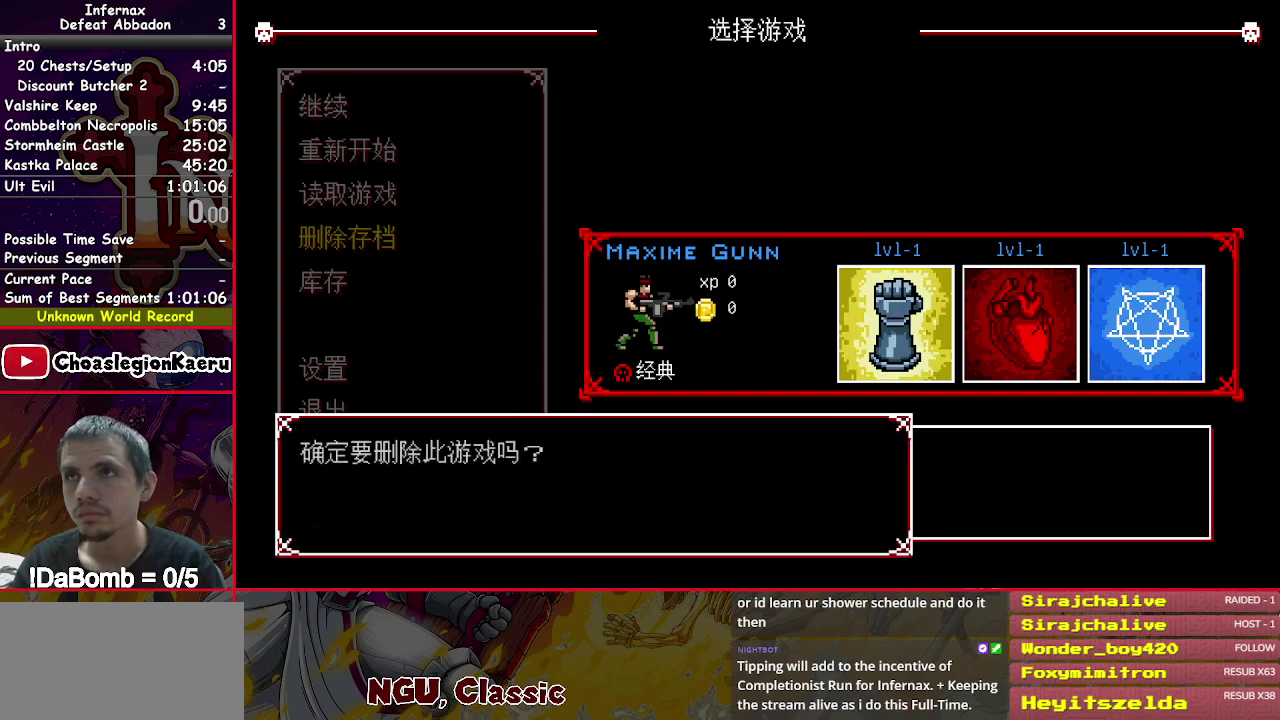
{"buttons": [], "right_stick": "center", "events": [[50, "DPAD_UP", "down"], [200, "DPAD_UP", "up"]]}
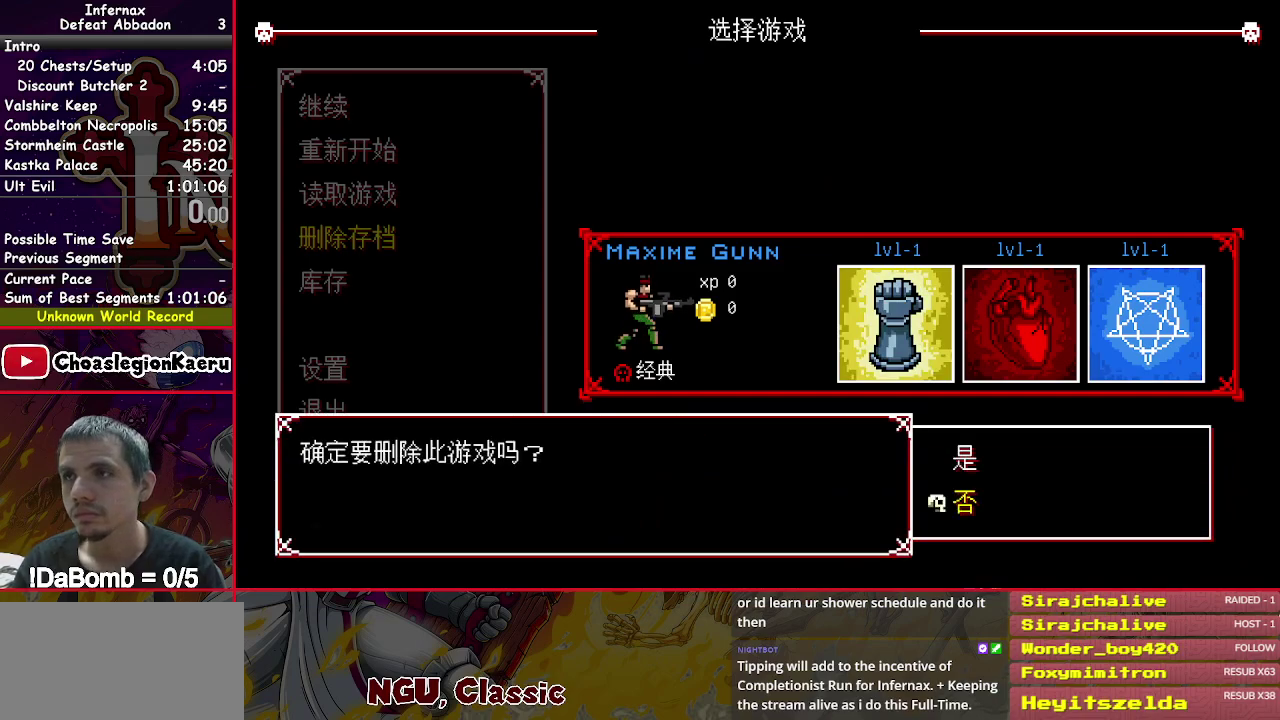
{"buttons": [], "right_stick": "center", "events": [[150, "DPAD_UP", "down"], [233, "A", "down"], [250, "DPAD_UP", "up"], [317, "A", "up"]]}
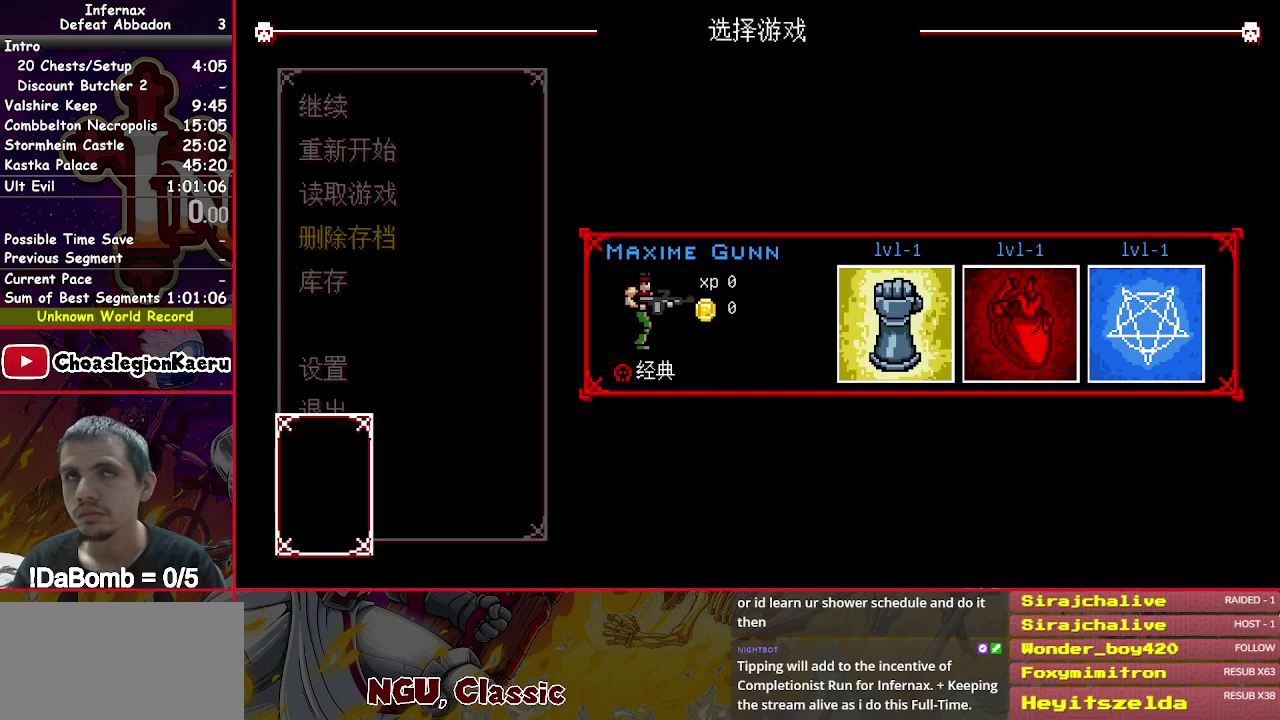
{"buttons": ["DPAD_UP"], "right_stick": "center", "events": [[267, "DPAD_UP", "down"], [367, "DPAD_UP", "up"], [450, "DPAD_UP", "down"]]}
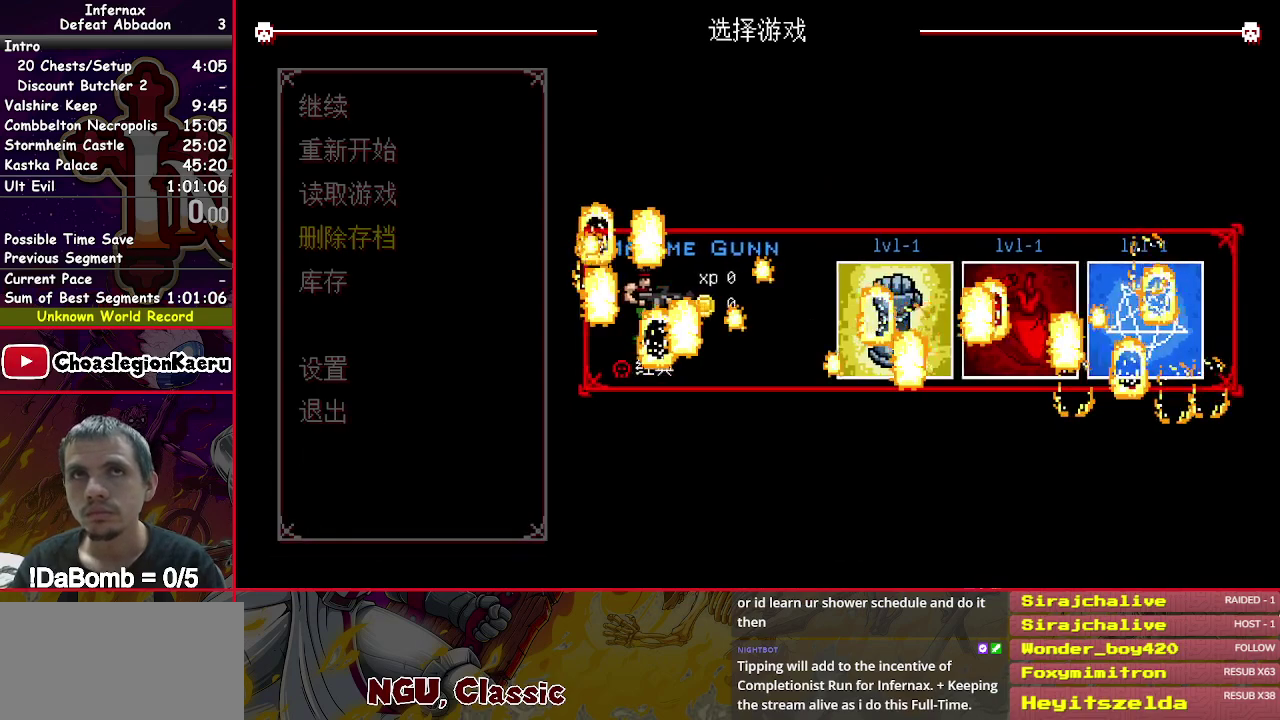
{"buttons": ["DPAD_UP"], "right_stick": "center", "events": [[83, "DPAD_UP", "up"], [167, "DPAD_UP", "down"], [300, "DPAD_UP", "up"], [433, "DPAD_UP", "down"]]}
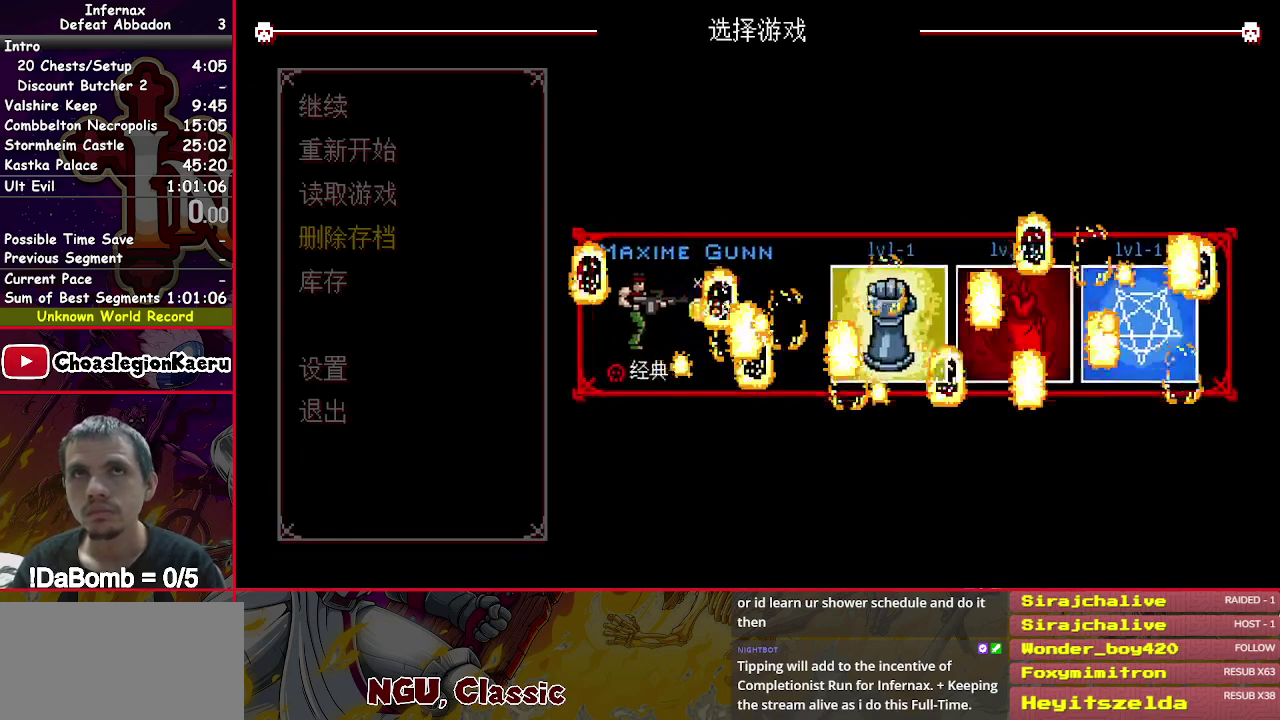
{"buttons": [], "right_stick": "center", "events": [[50, "DPAD_UP", "up"], [333, "DPAD_UP", "down"], [450, "DPAD_UP", "up"]]}
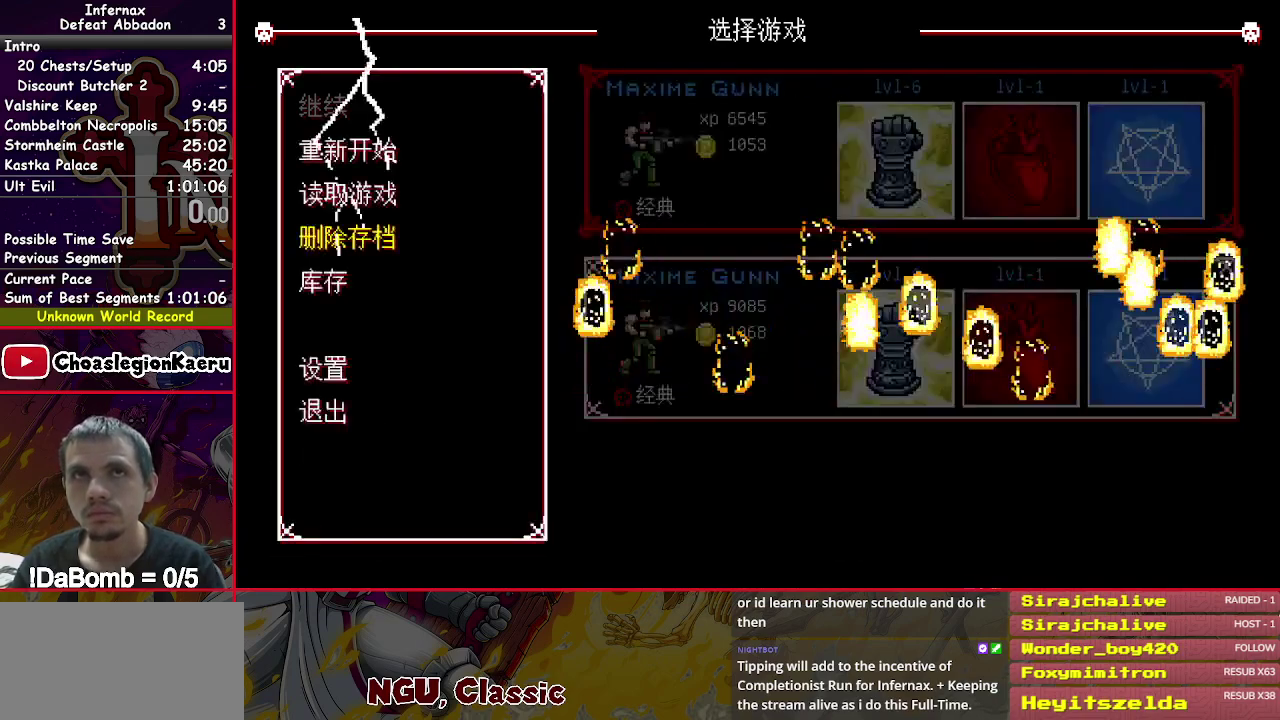
{"buttons": ["B"], "right_stick": "center", "events": [[33, "DPAD_UP", "down"], [150, "DPAD_UP", "up"], [333, "DPAD_UP", "down"], [400, "DPAD_UP", "up"], [450, "B", "down"]]}
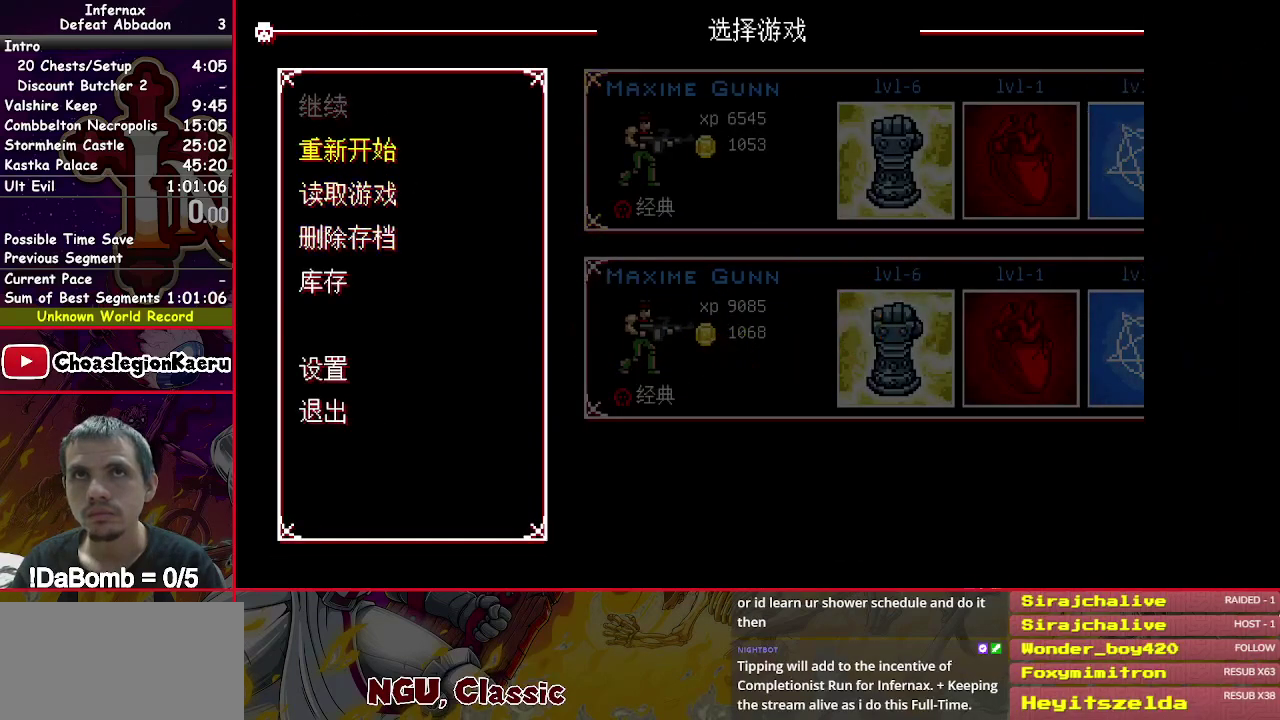
{"buttons": [], "right_stick": "center", "events": [[67, "B", "up"]]}
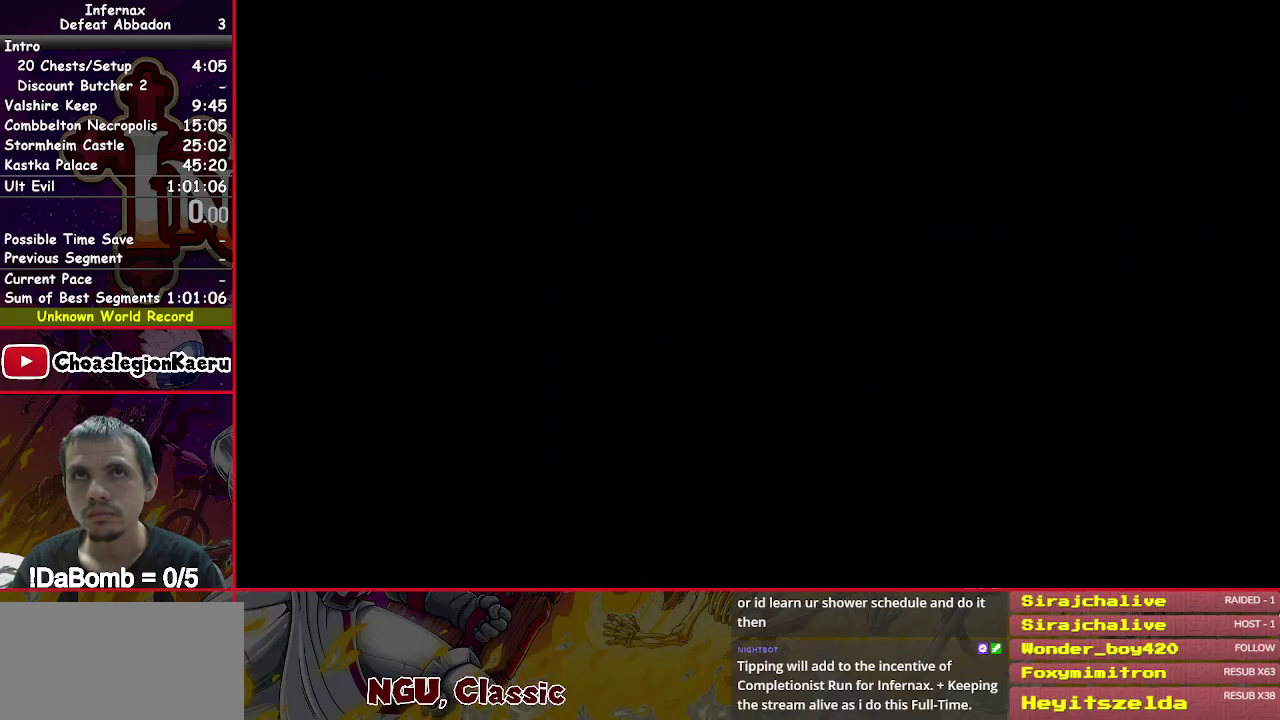
{"buttons": [], "right_stick": "center", "events": []}
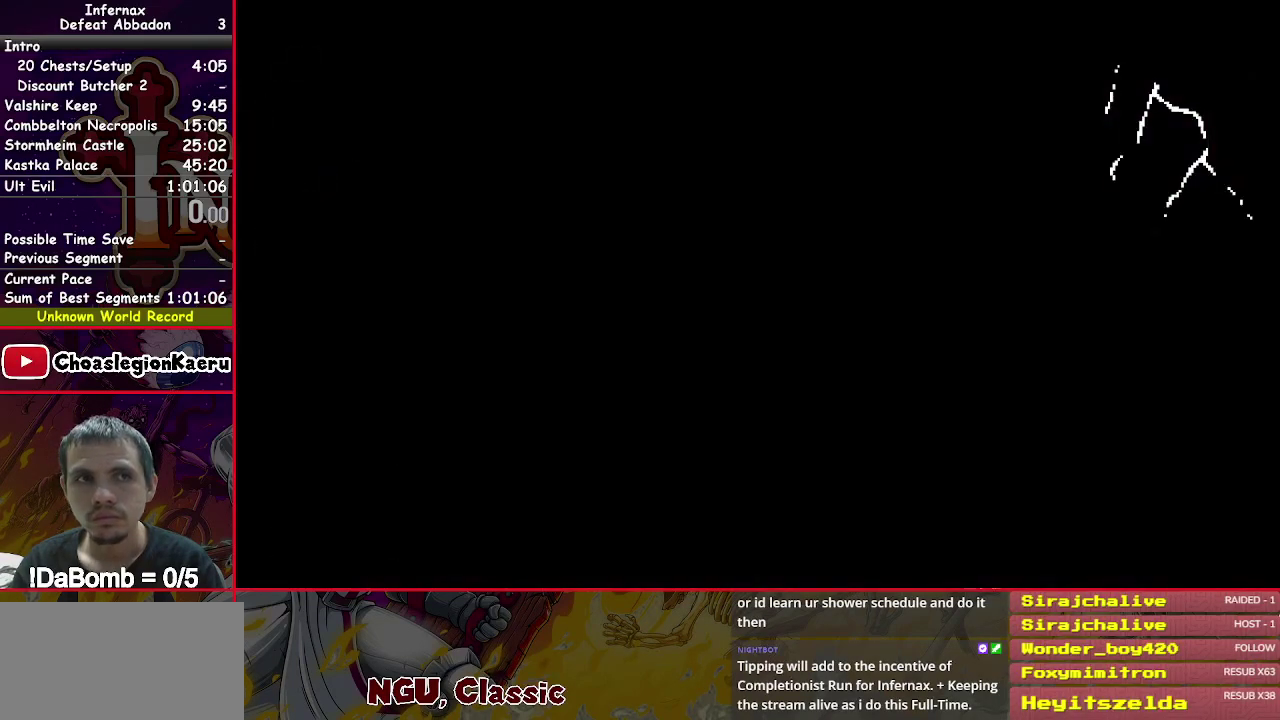
{"buttons": [], "right_stick": "center", "events": [[383, "DPAD_UP", "down"], [483, "DPAD_UP", "up"]]}
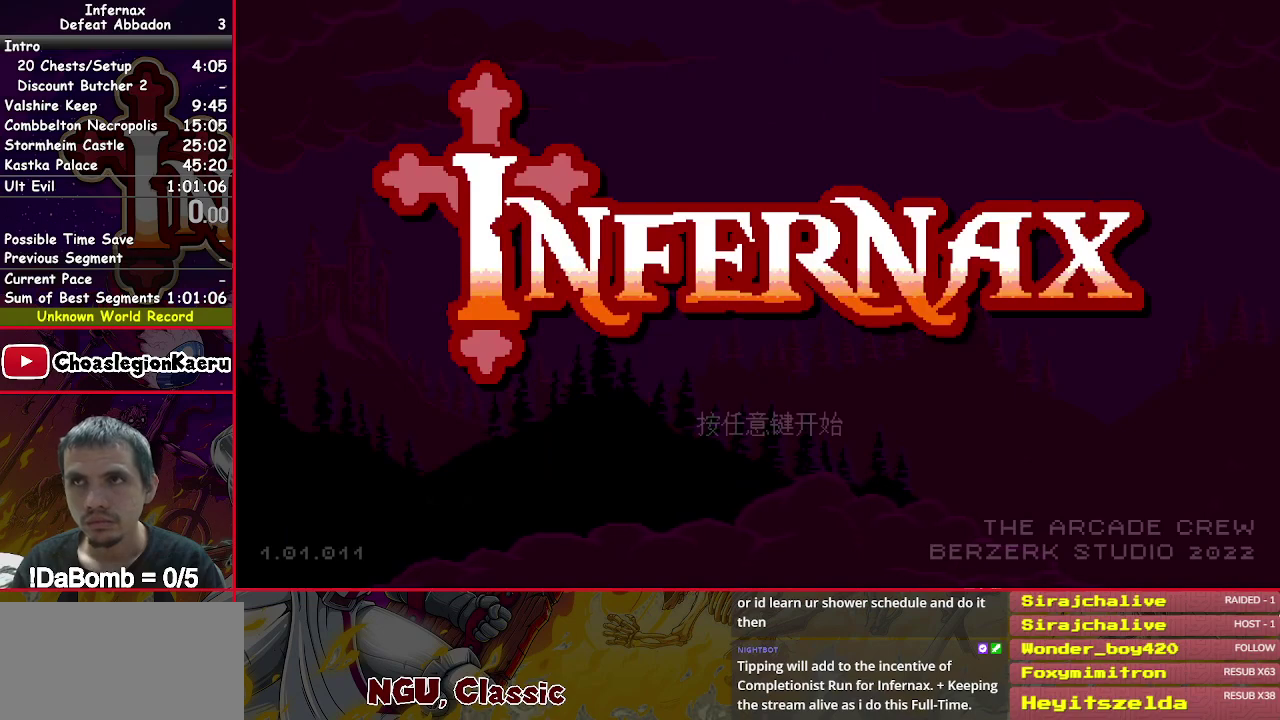
{"buttons": ["DPAD_DOWN"], "right_stick": "center", "events": [[50, "DPAD_UP", "down"], [133, "DPAD_UP", "up"], [300, "DPAD_DOWN", "down"], [417, "DPAD_DOWN", "up"], [483, "DPAD_DOWN", "down"]]}
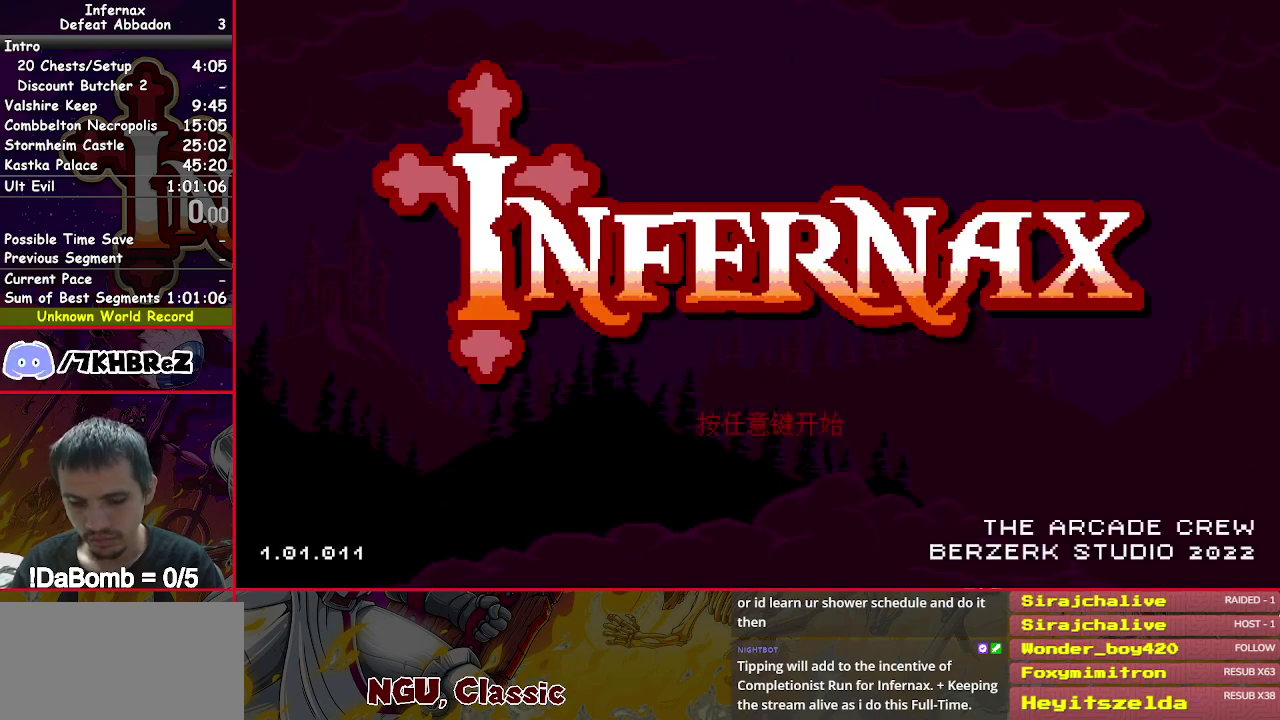
{"buttons": [], "right_stick": "center", "events": [[83, "DPAD_DOWN", "up"], [250, "DPAD_LEFT", "down"], [383, "DPAD_LEFT", "up"]]}
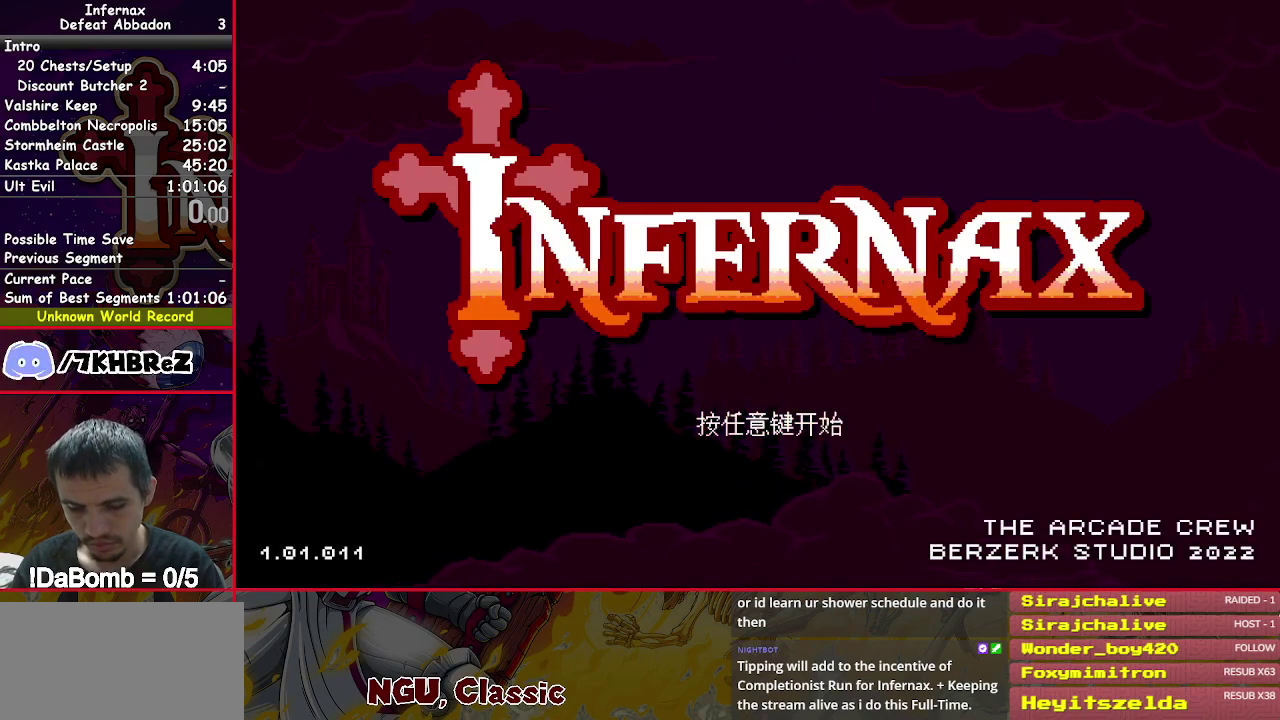
{"buttons": [], "right_stick": "center", "events": [[33, "DPAD_RIGHT", "down"], [150, "DPAD_RIGHT", "up"], [317, "DPAD_LEFT", "down"], [433, "DPAD_LEFT", "up"]]}
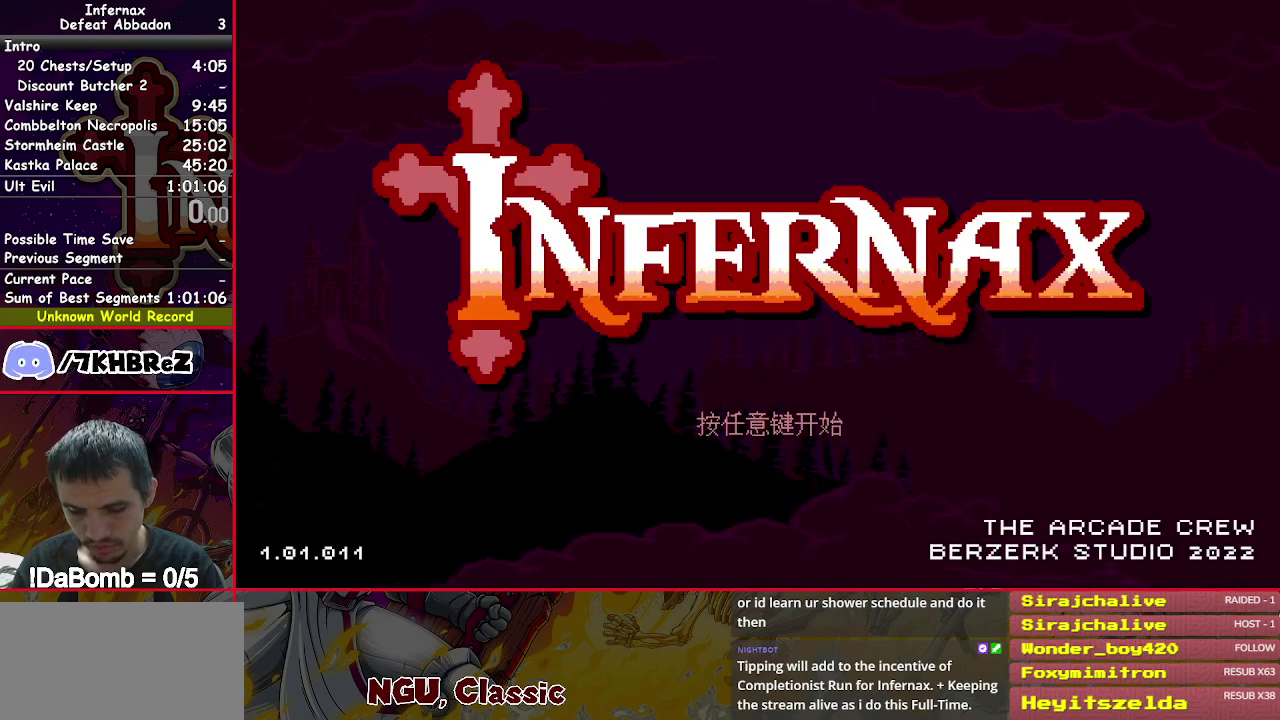
{"buttons": [], "right_stick": "center", "events": [[117, "DPAD_RIGHT", "down"], [250, "DPAD_RIGHT", "up"], [400, "B", "down"], [500, "B", "up"]]}